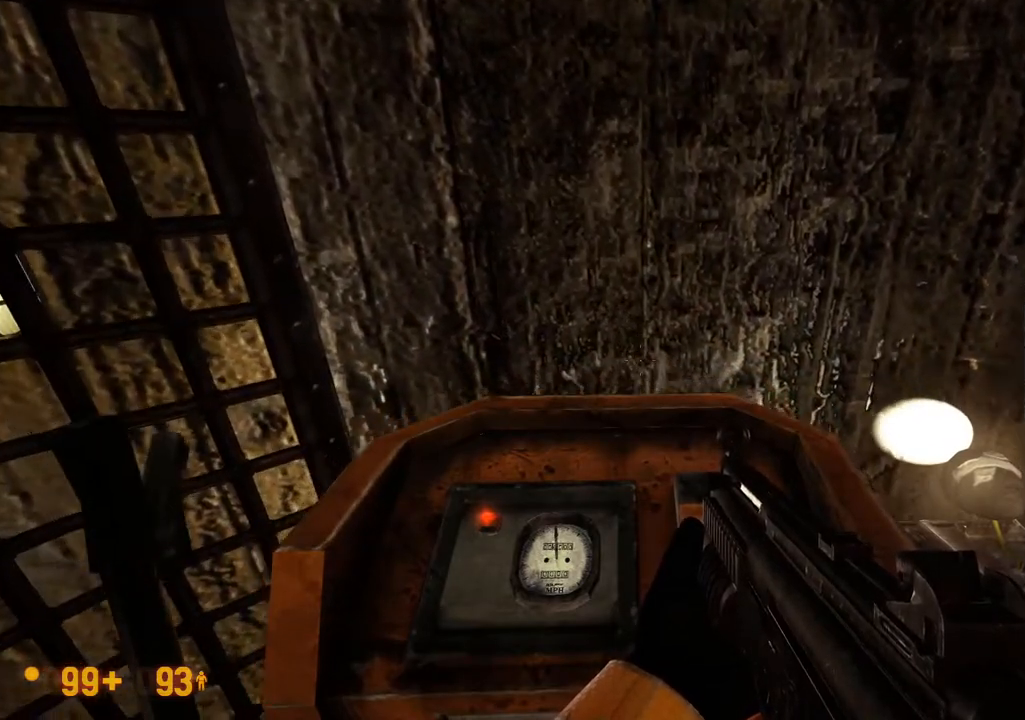
Gameplay with a controller (Xbox layout); each line is a JSON object with the inputs held at the frame after it. "events" lists button and stick changes between this image and that frame as [ms after this image, input, new state], when the widget could be followed in between. Not read: DPAD_LEFT L1 L2 L3 R1 R2 R3 SELECT START.
{"buttons": ["DPAD_DOWN"], "left_stick": "center", "right_stick": "center", "events": [[400, "DPAD_UP", "down"], [467, "DPAD_DOWN", "down"], [467, "DPAD_UP", "up"]]}
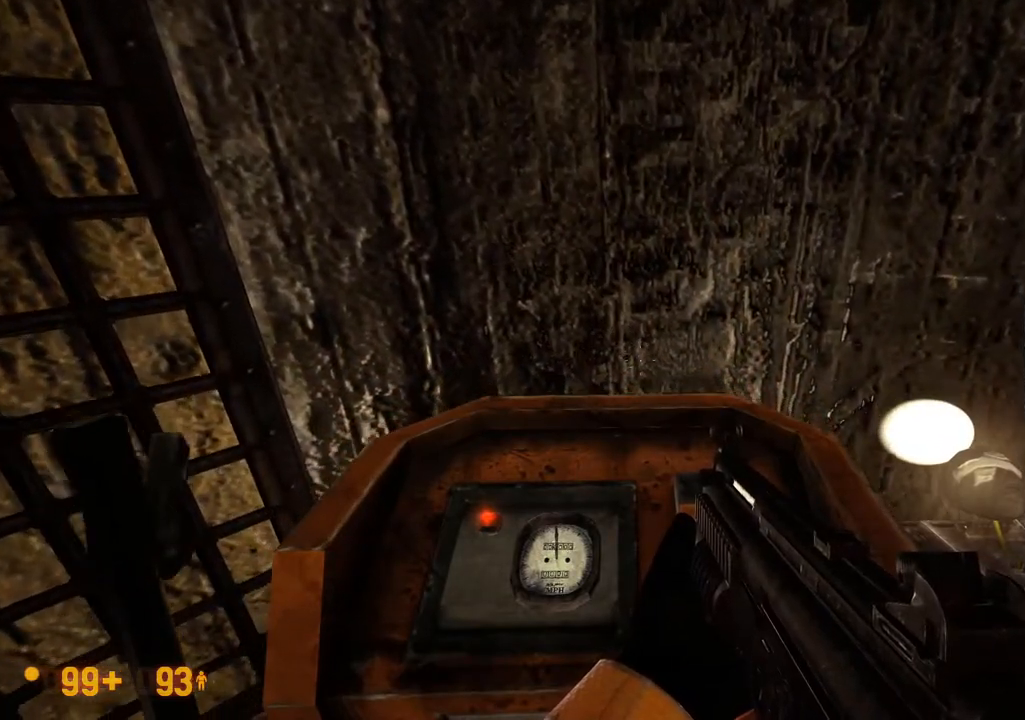
{"buttons": [], "left_stick": "center", "right_stick": "center", "events": [[50, "DPAD_DOWN", "up"], [233, "DPAD_UP", "down"], [283, "DPAD_UP", "up"], [333, "DPAD_UP", "down"], [450, "DPAD_UP", "up"]]}
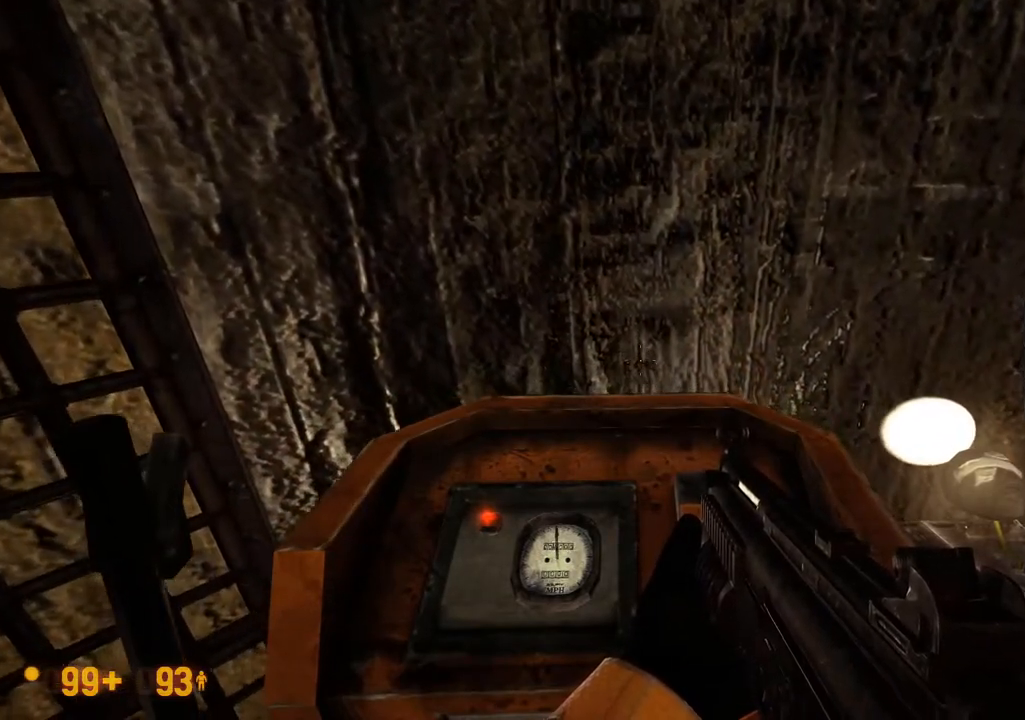
{"buttons": [], "left_stick": "center", "right_stick": "center", "events": []}
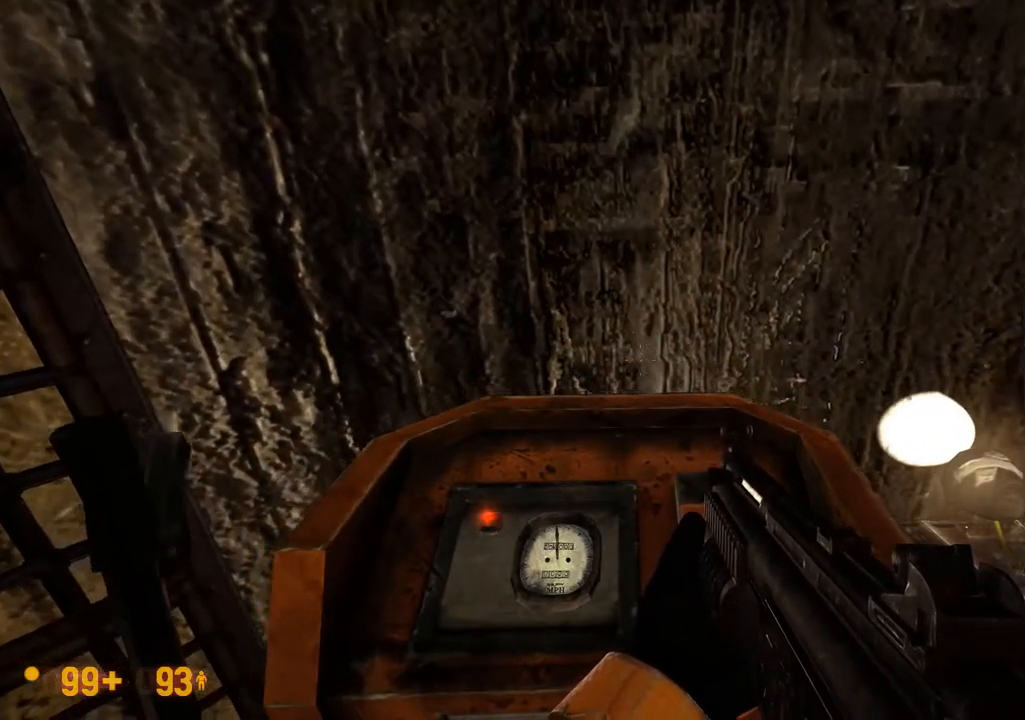
{"buttons": [], "left_stick": "center", "right_stick": "center", "events": []}
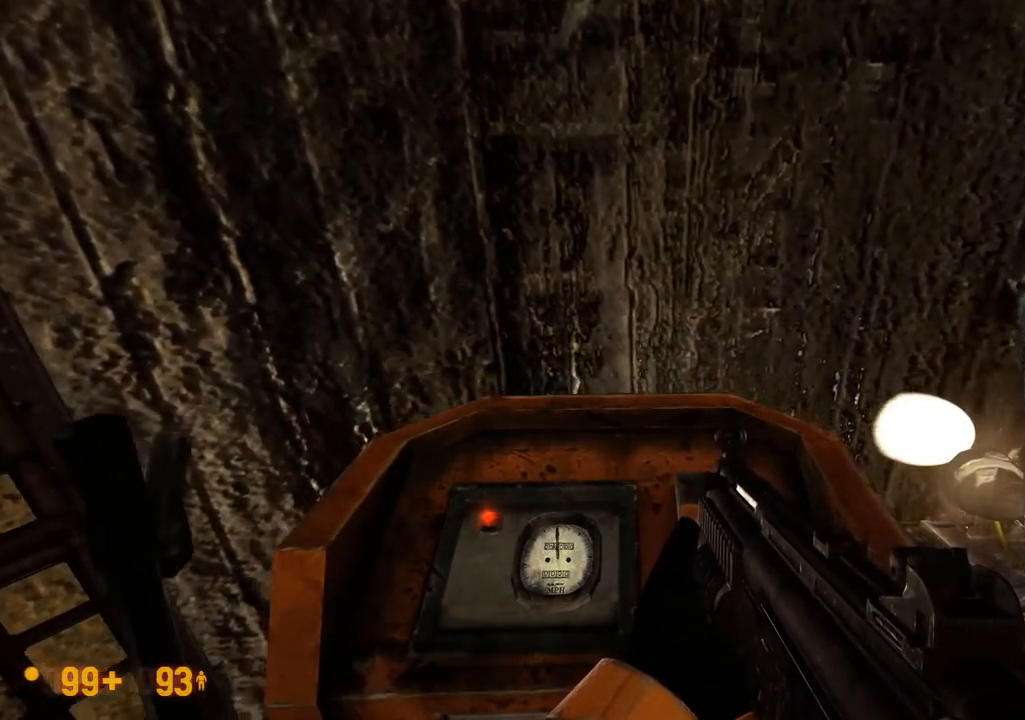
{"buttons": ["DPAD_DOWN"], "left_stick": "center", "right_stick": "center", "events": [[167, "DPAD_DOWN", "down"], [233, "DPAD_DOWN", "up"], [483, "DPAD_DOWN", "down"]]}
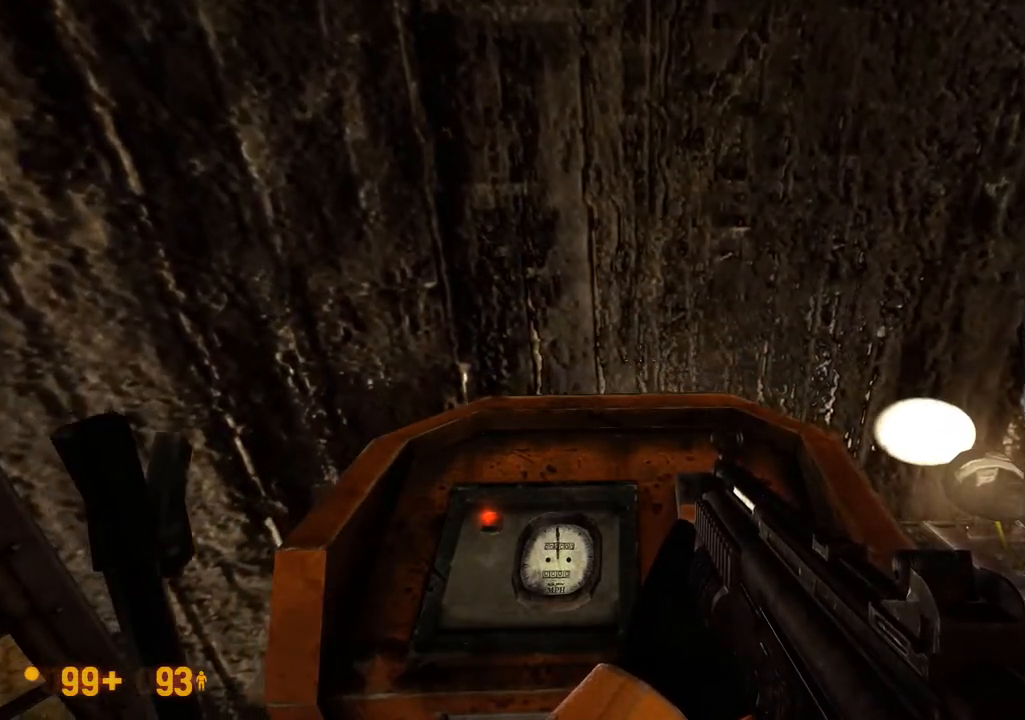
{"buttons": [], "left_stick": "center", "right_stick": "center", "events": [[17, "DPAD_UP", "down"], [33, "DPAD_DOWN", "up"], [483, "DPAD_UP", "up"]]}